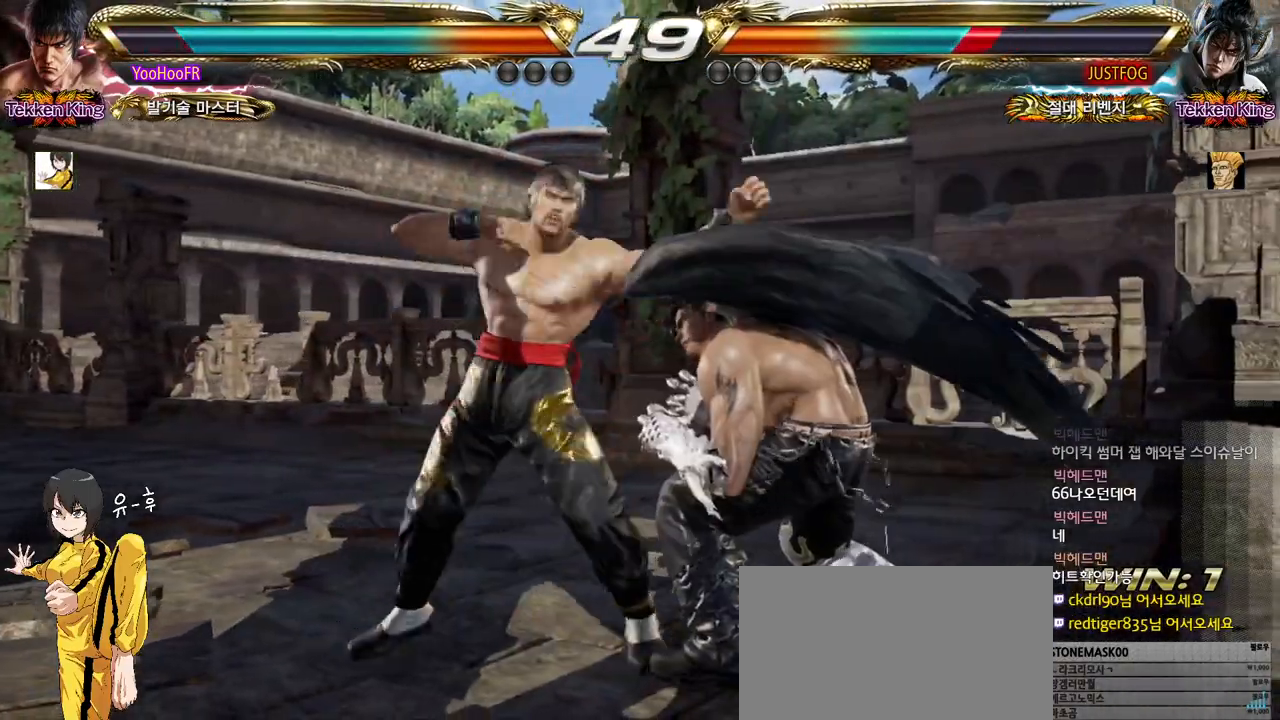
Gameplay with a controller (arcade stick); each line is a JSON object with the inputs held at the frame after it. "events" lists button and stick changes between this image and that frame as [ms after this image, input, new state], when the widget could be followed in between. Not read: L3 R3.
{"buttons": [], "left_stick": "left", "events": [[283, "left_stick", "left"], [367, "left_stick", "center"], [450, "left_stick", "left"]]}
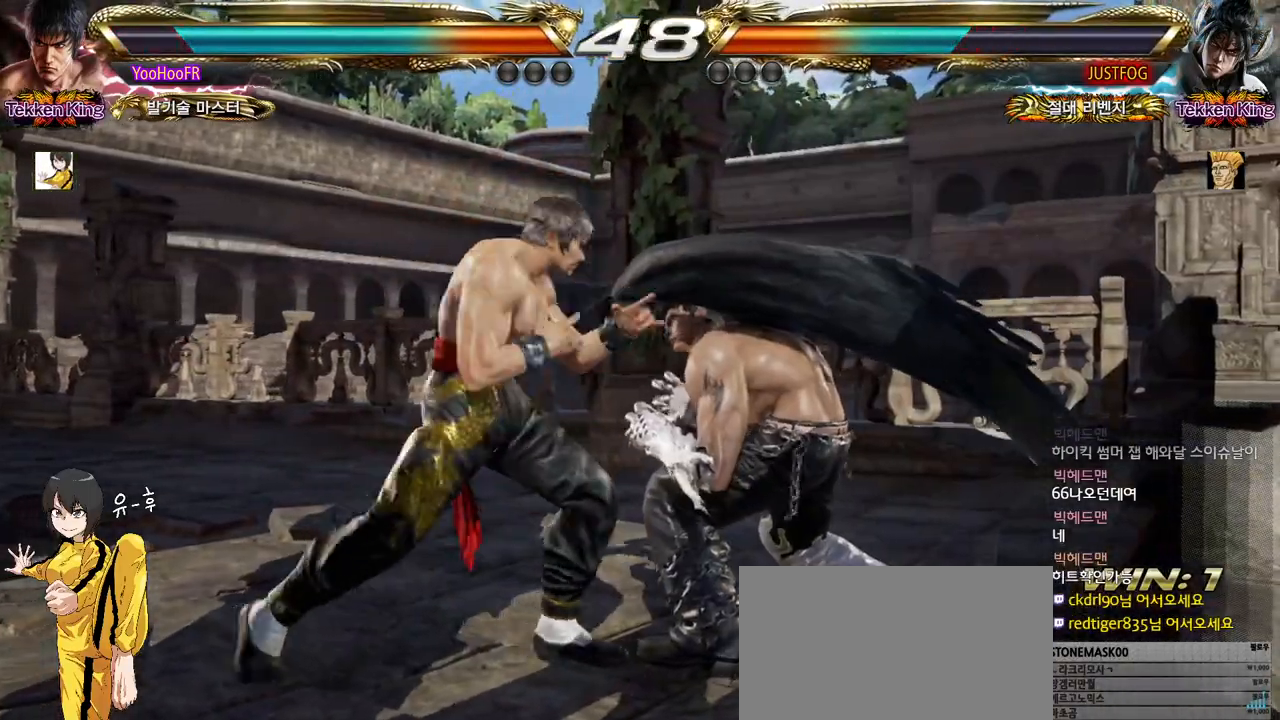
{"buttons": ["SQUARE"], "left_stick": "center", "events": [[350, "left_stick", "center"], [433, "SQUARE", "down"]]}
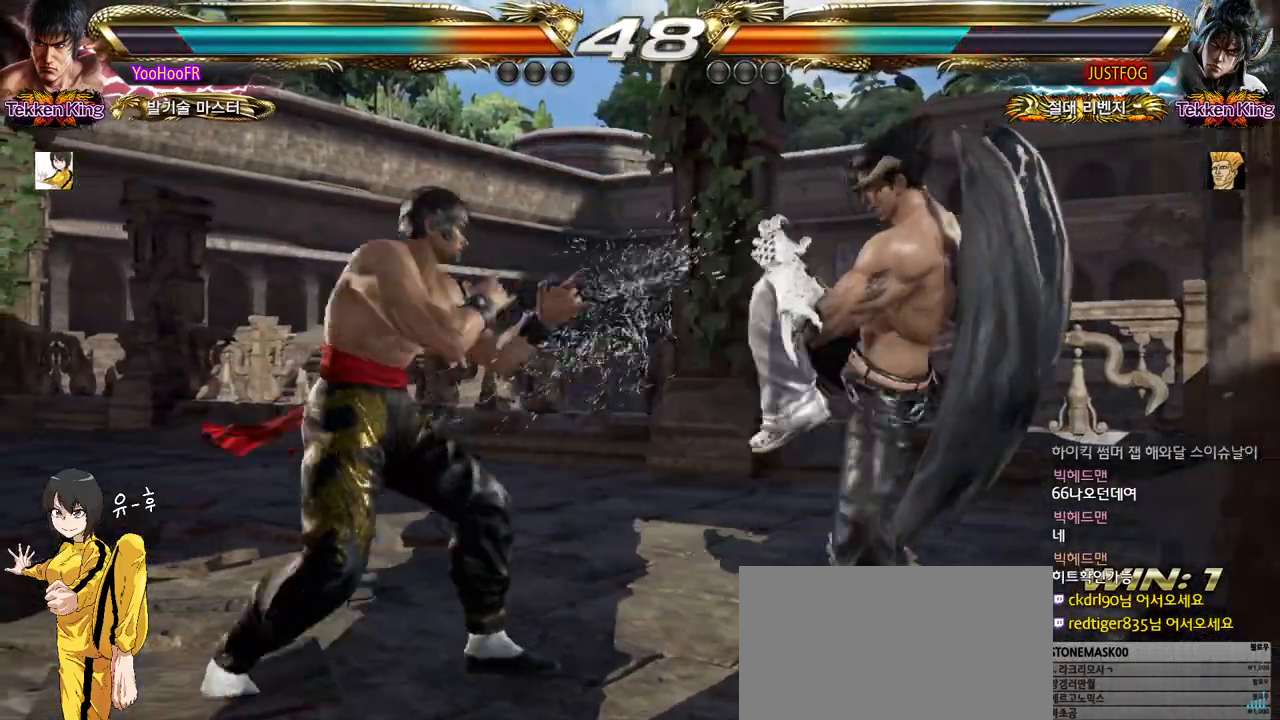
{"buttons": [], "left_stick": "center", "events": [[33, "TRIANGLE", "down"], [67, "SQUARE", "up"], [150, "TRIANGLE", "up"]]}
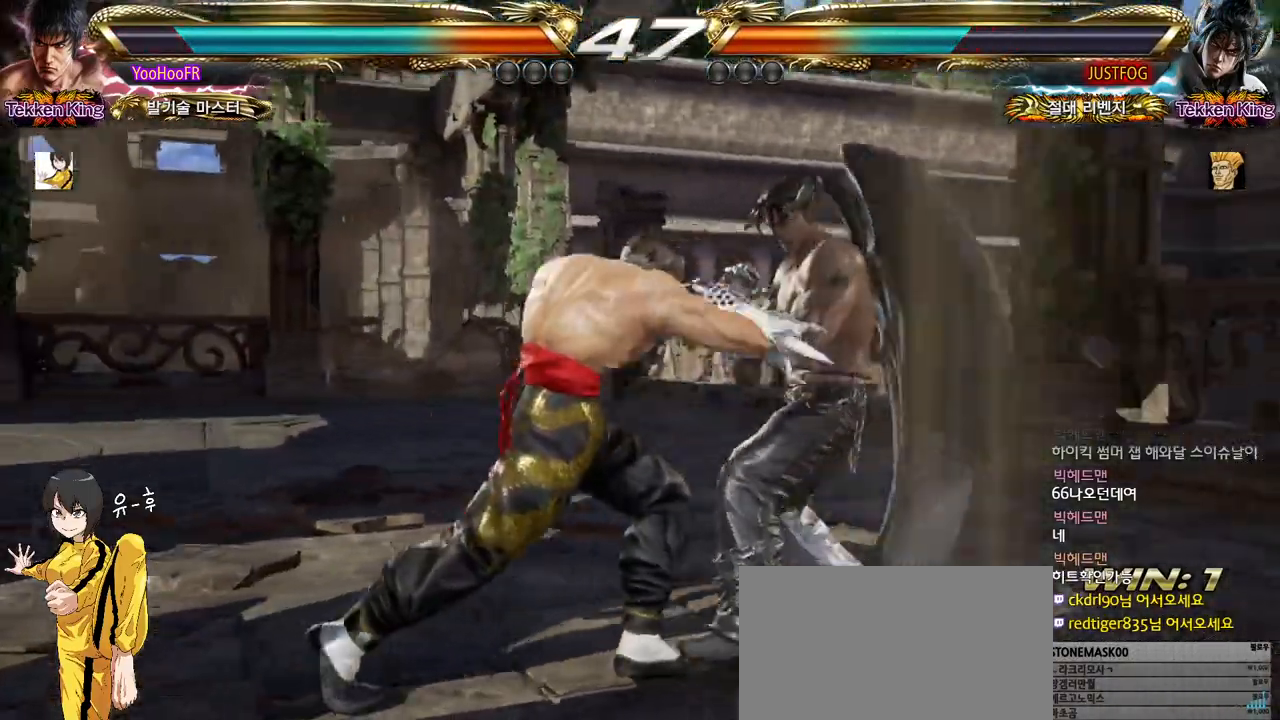
{"buttons": [], "left_stick": "center", "events": [[33, "left_stick", "left"], [100, "left_stick", "down-left"], [450, "left_stick", "center"]]}
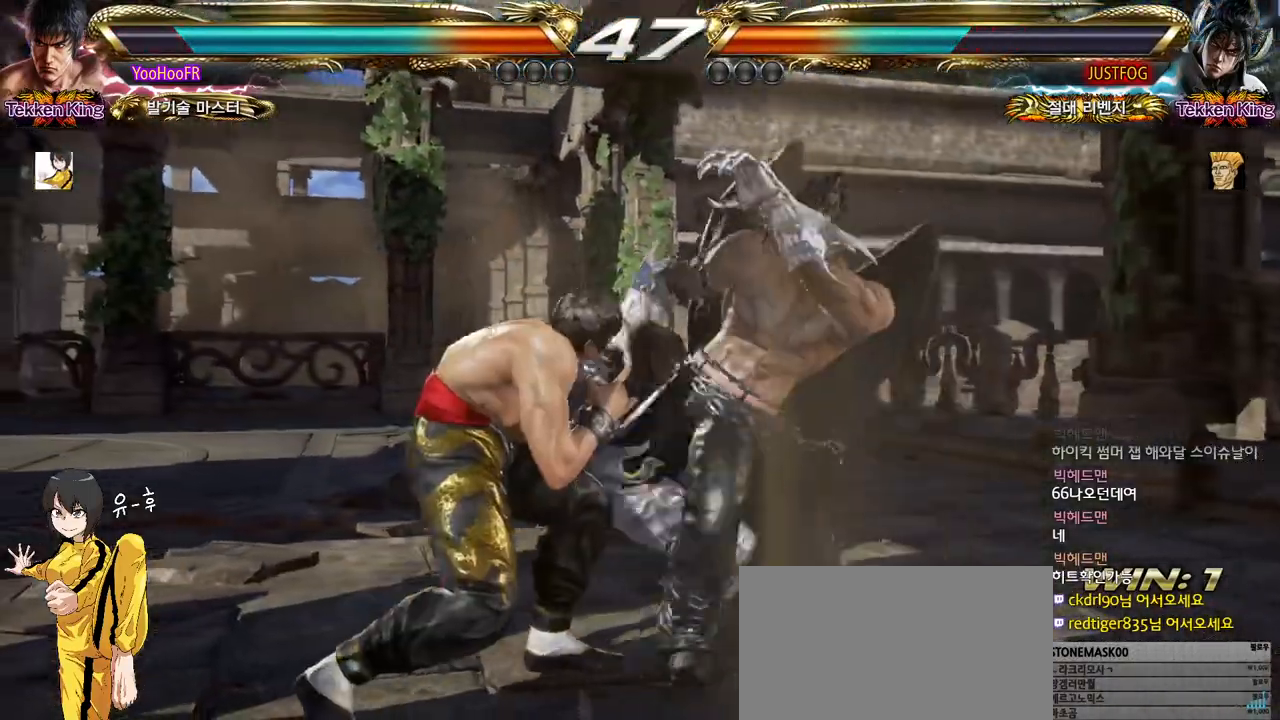
{"buttons": [], "left_stick": "center", "events": [[300, "left_stick", "right"], [350, "left_stick", "center"], [417, "left_stick", "right"], [467, "left_stick", "center"]]}
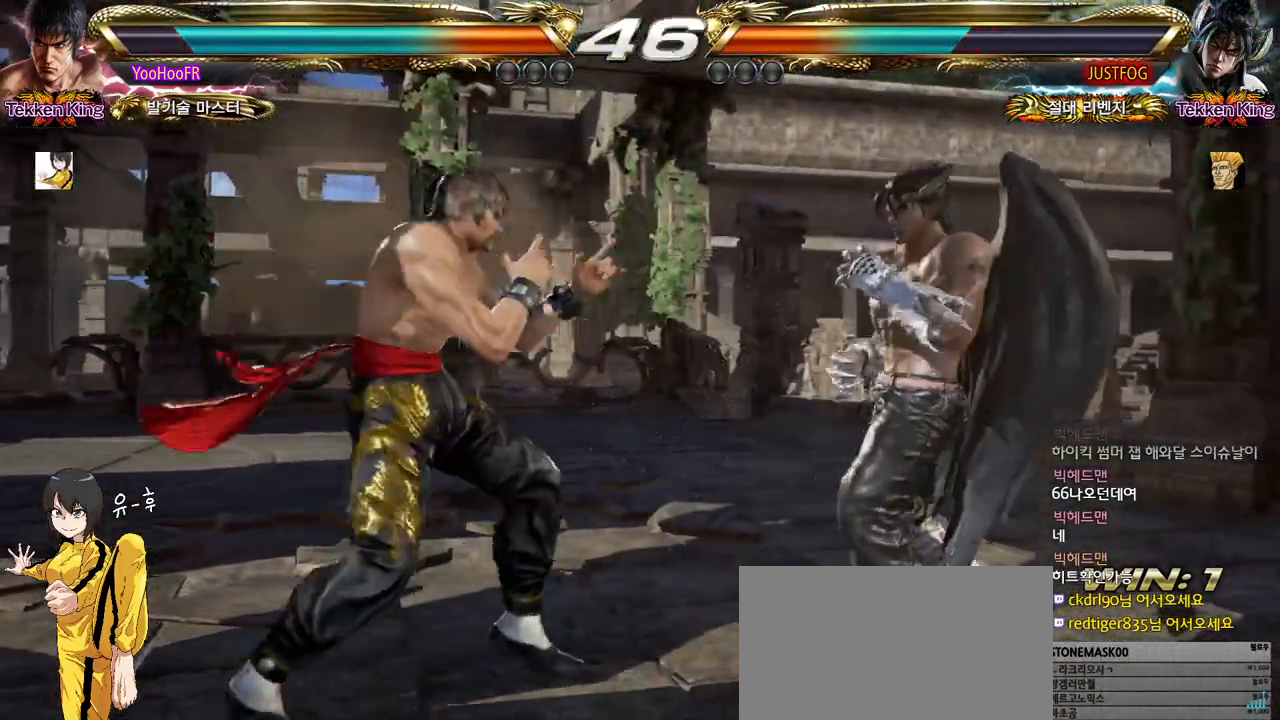
{"buttons": [], "left_stick": "center", "events": [[17, "left_stick", "right"], [33, "CROSS", "down"], [117, "CROSS", "up"], [133, "left_stick", "center"]]}
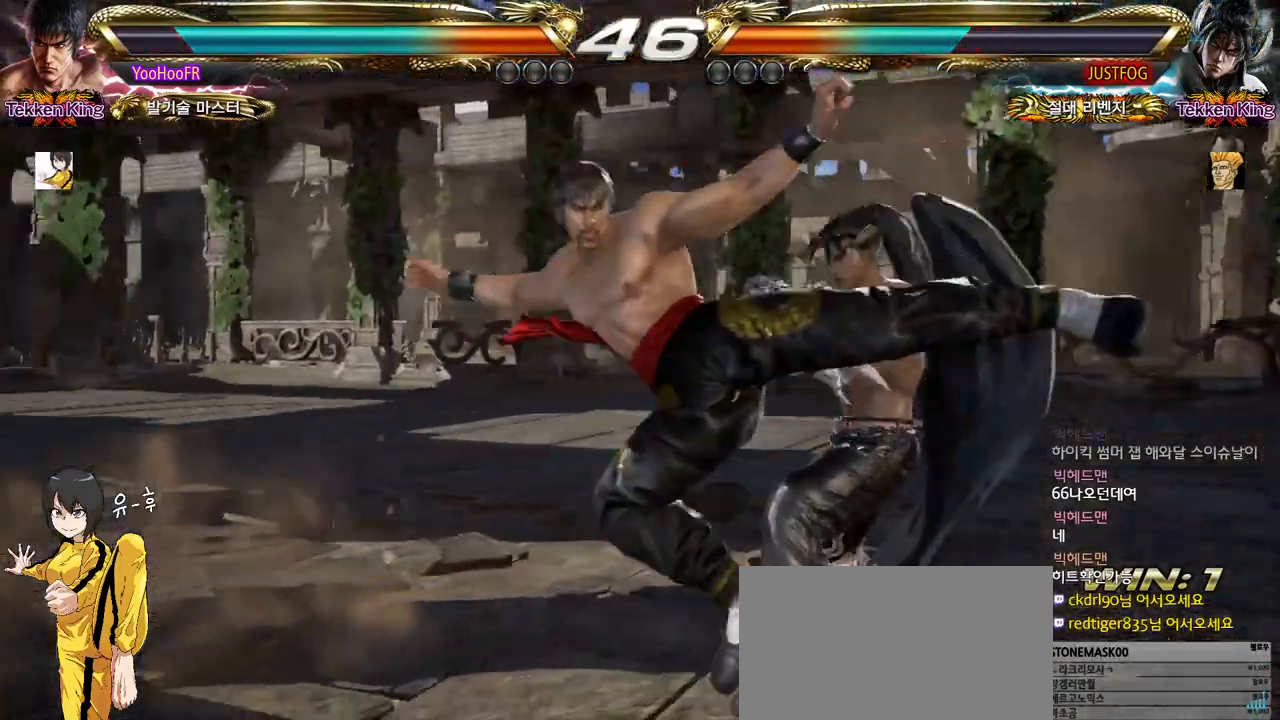
{"buttons": [], "left_stick": "left", "events": [[250, "left_stick", "left"]]}
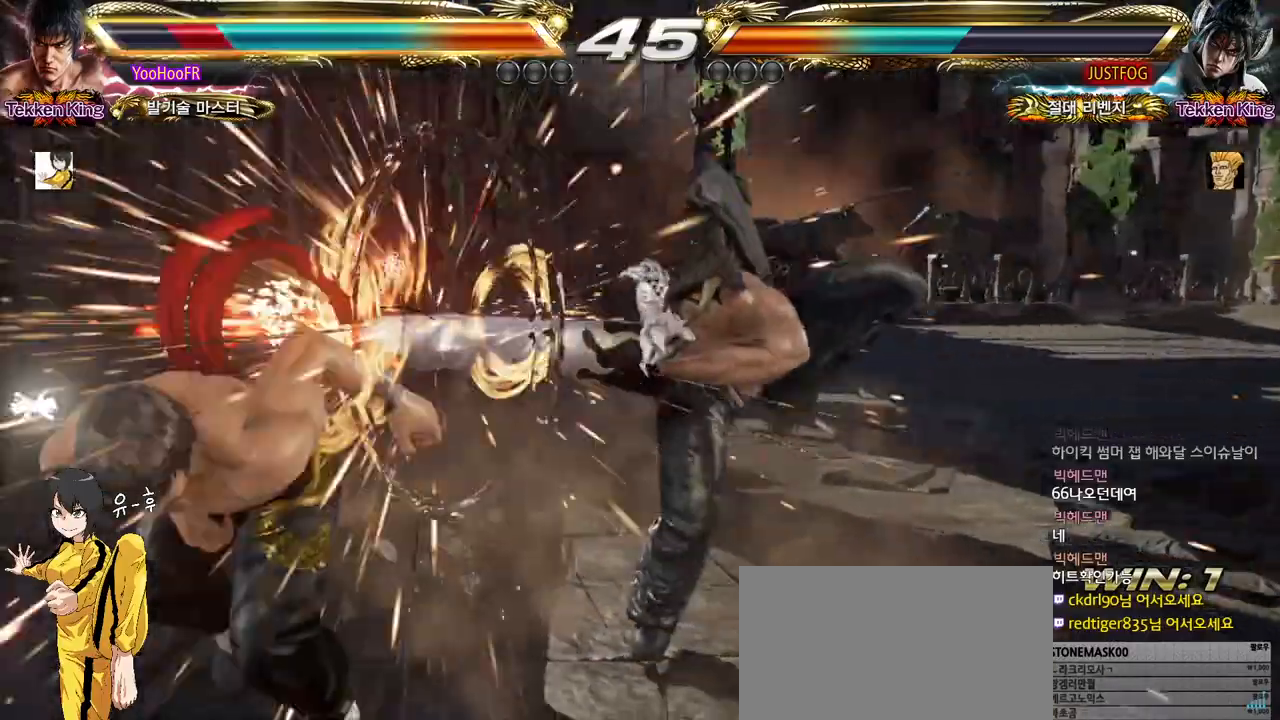
{"buttons": [], "left_stick": "center", "events": [[133, "left_stick", "center"]]}
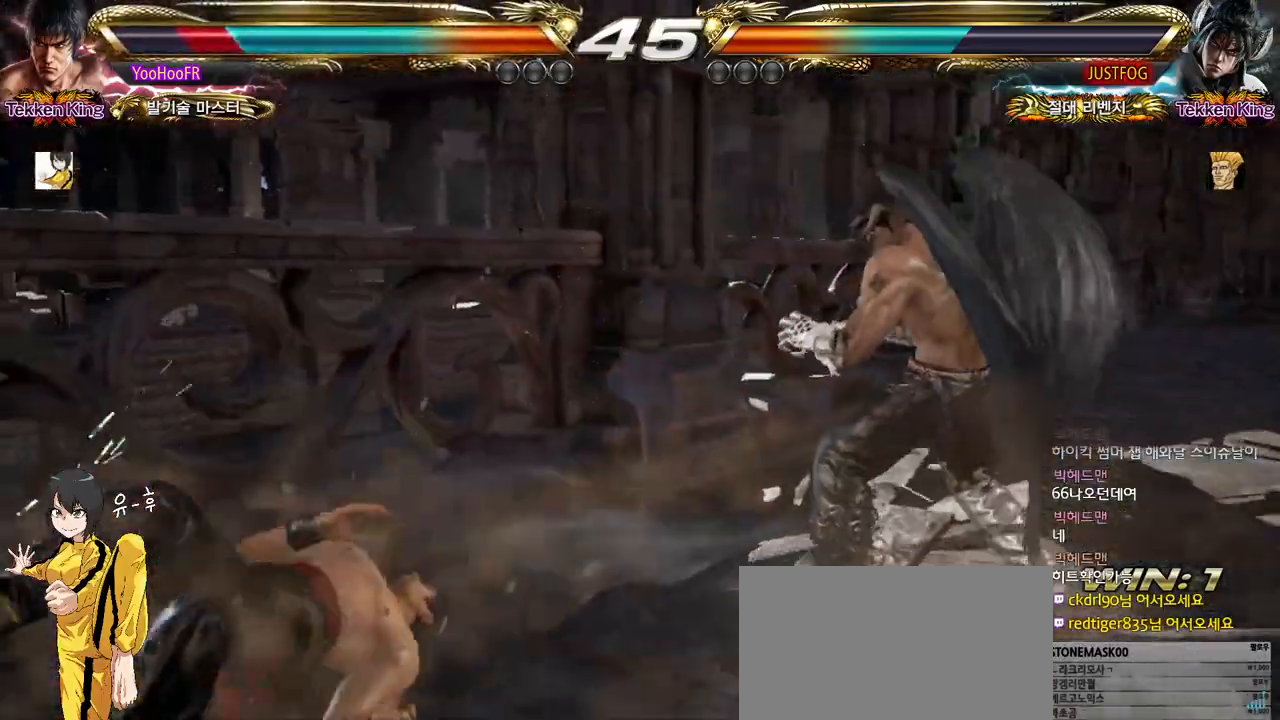
{"buttons": [], "left_stick": "down", "events": [[283, "left_stick", "down"], [350, "SQUARE", "down"], [450, "SQUARE", "up"]]}
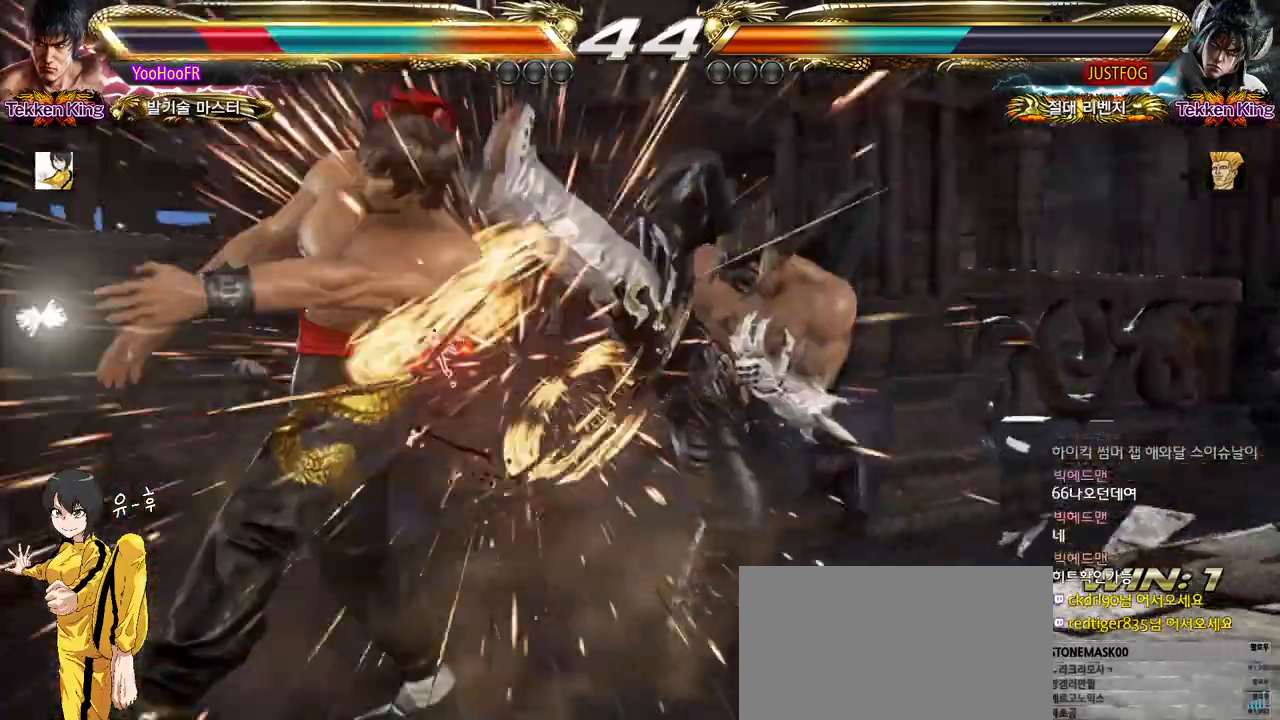
{"buttons": ["CIRCLE"], "left_stick": "center", "events": [[183, "left_stick", "center"], [350, "CIRCLE", "down"]]}
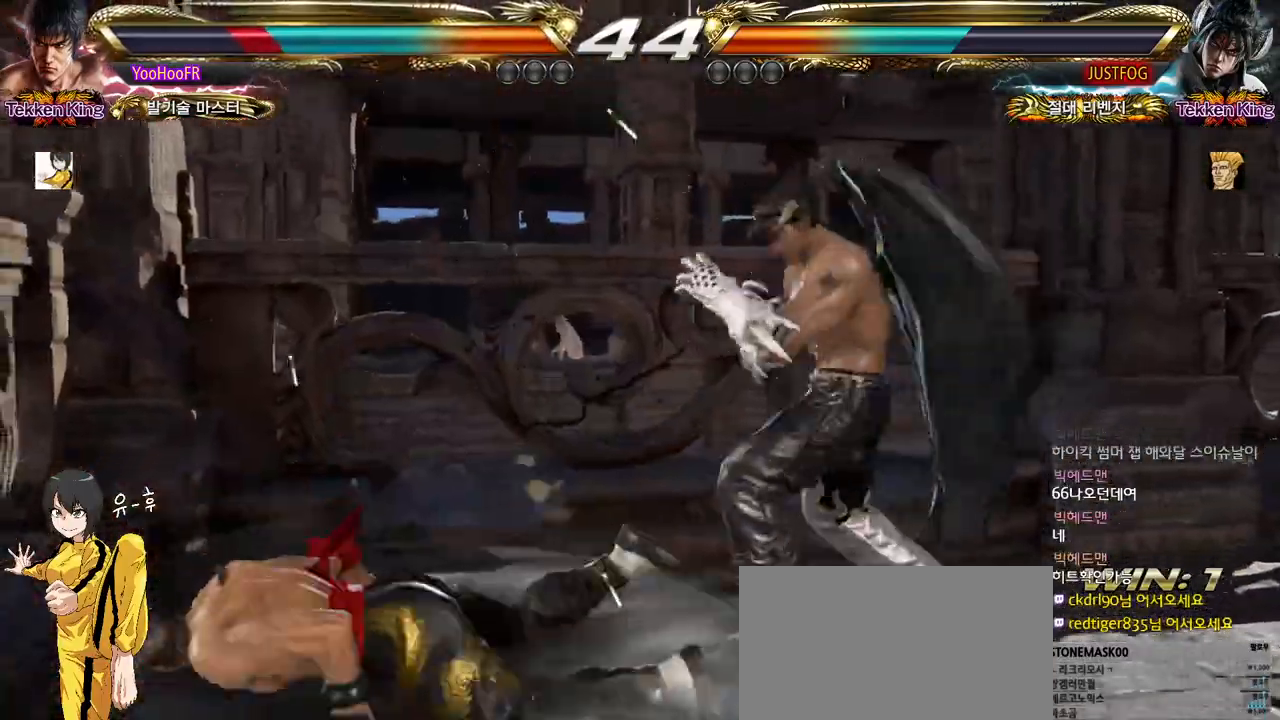
{"buttons": [], "left_stick": "center", "events": [[100, "CIRCLE", "up"], [417, "left_stick", "left"], [483, "left_stick", "center"]]}
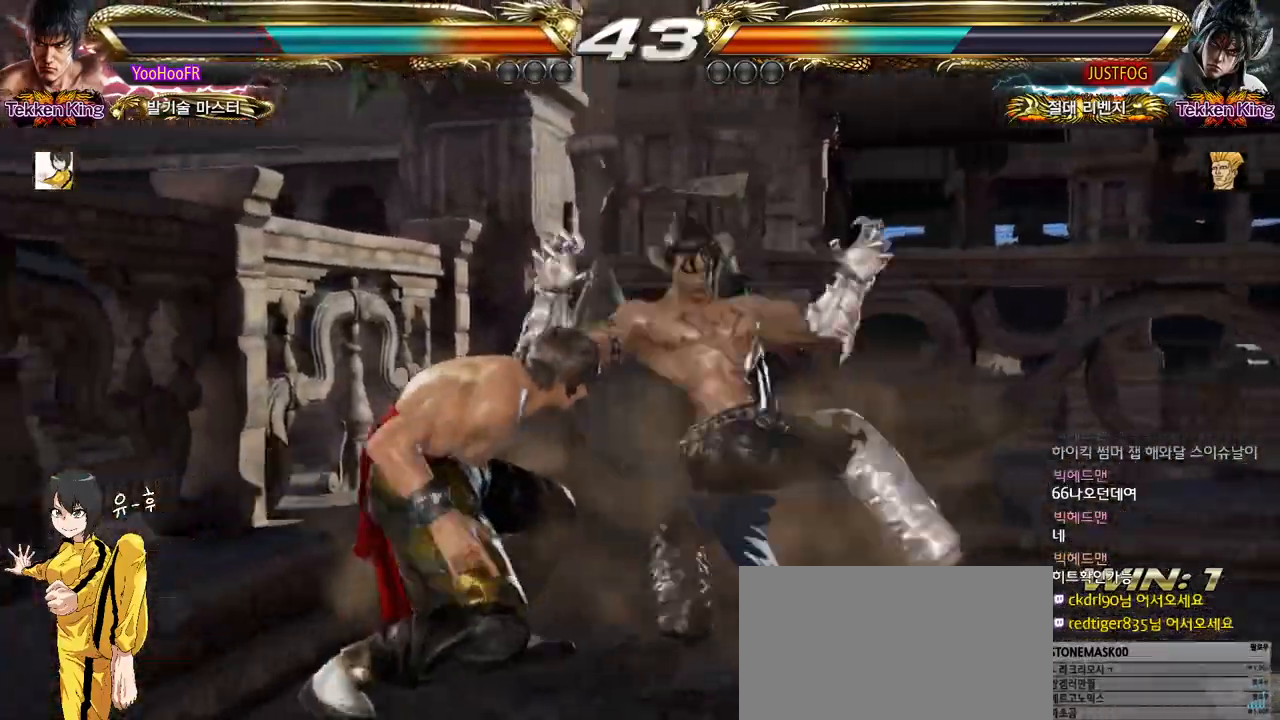
{"buttons": [], "left_stick": "left", "events": [[67, "left_stick", "left"]]}
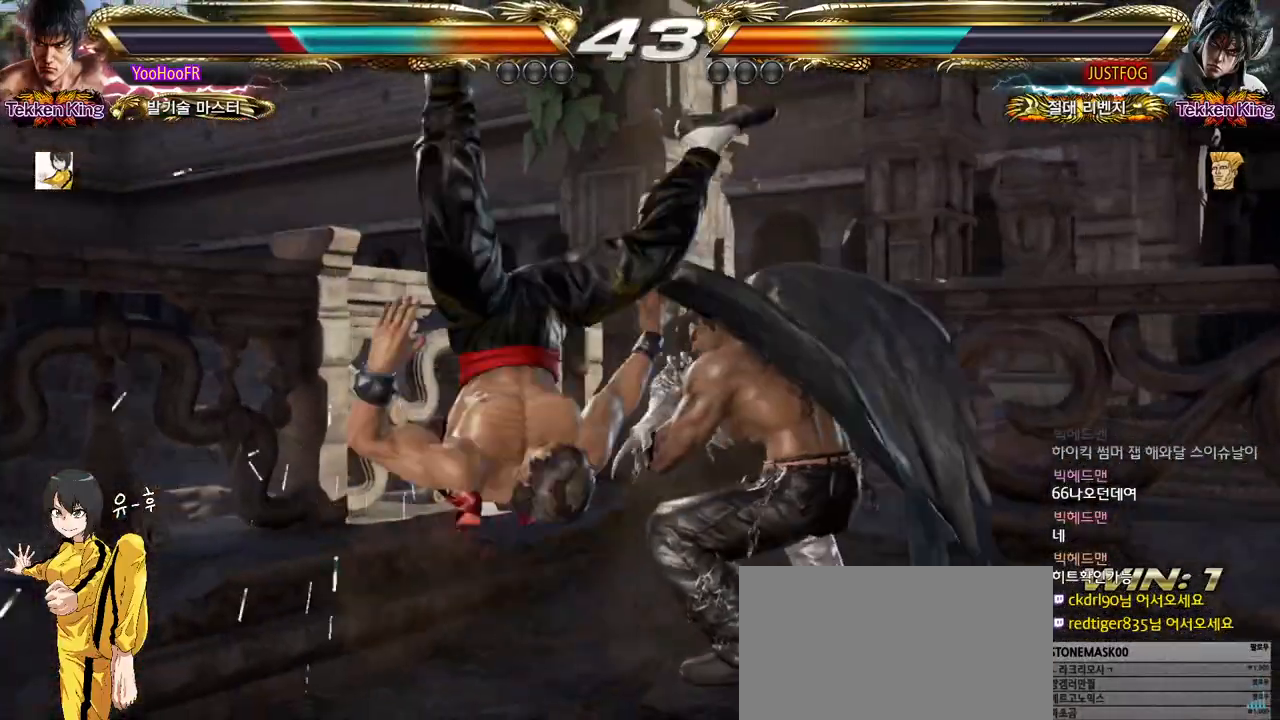
{"buttons": [], "left_stick": "center", "events": [[17, "left_stick", "center"]]}
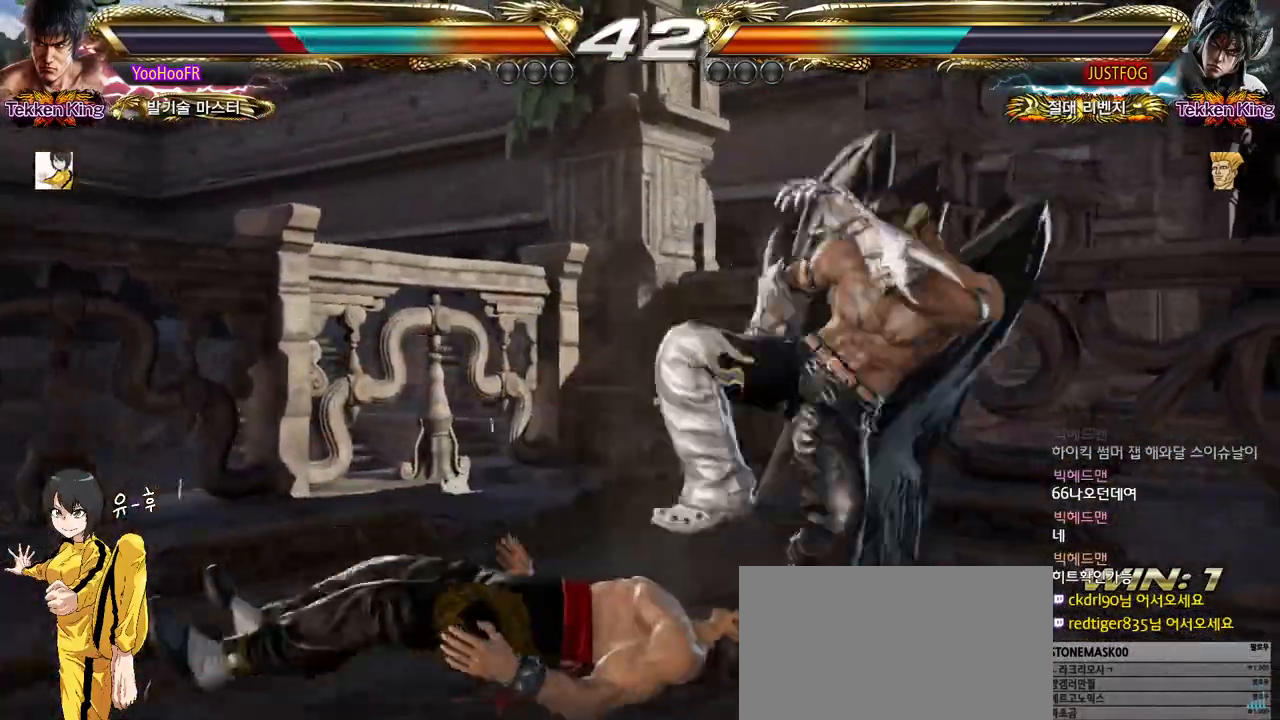
{"buttons": [], "left_stick": "center", "events": []}
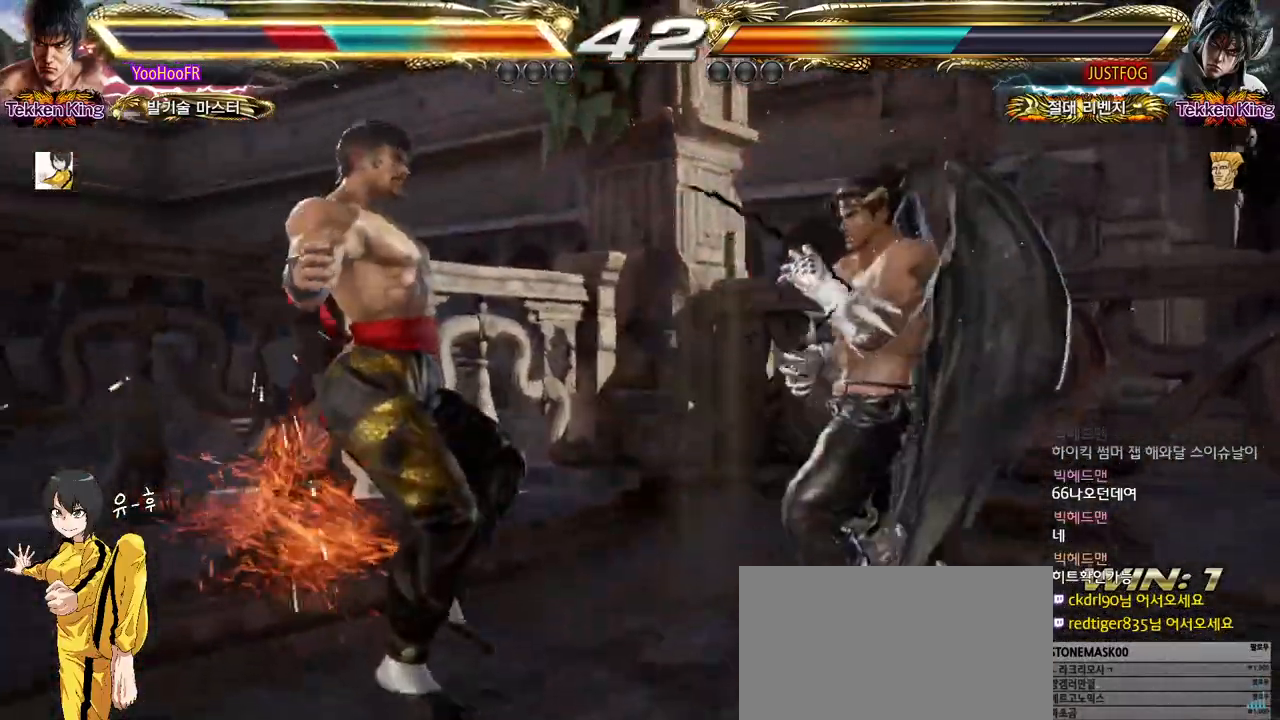
{"buttons": [], "left_stick": "center", "events": []}
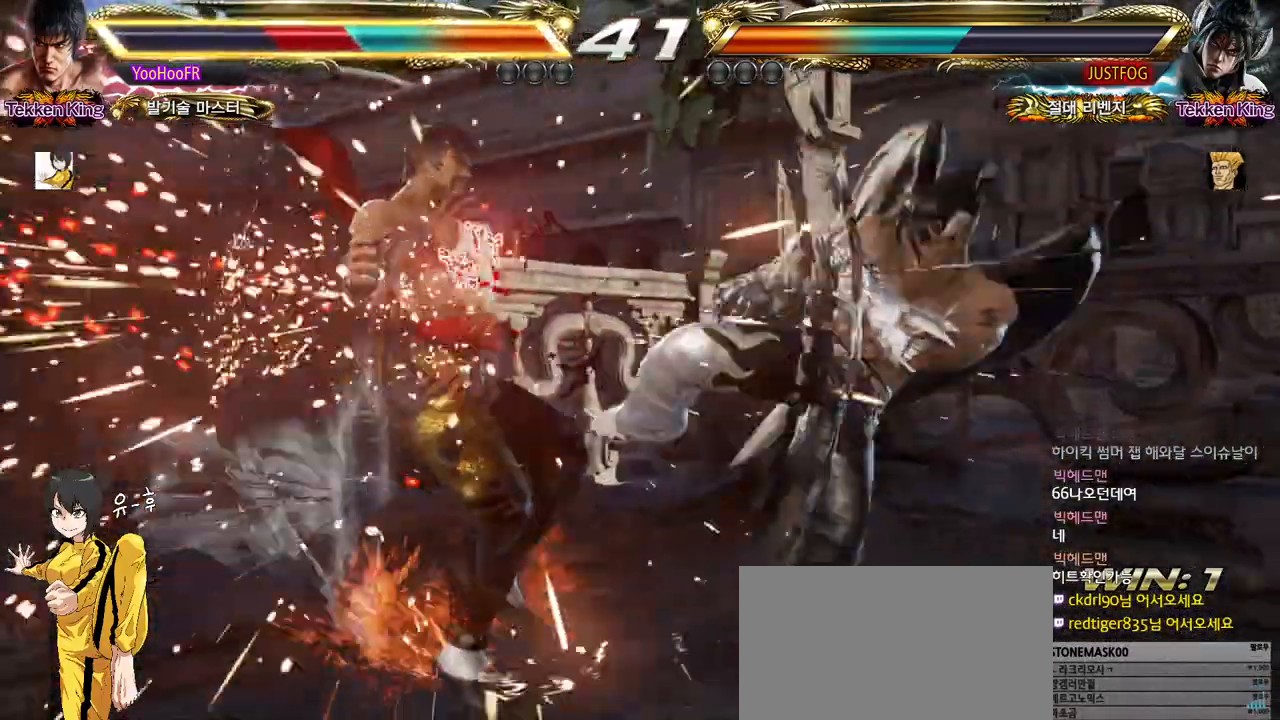
{"buttons": ["CIRCLE"], "left_stick": "center", "events": [[417, "CIRCLE", "down"]]}
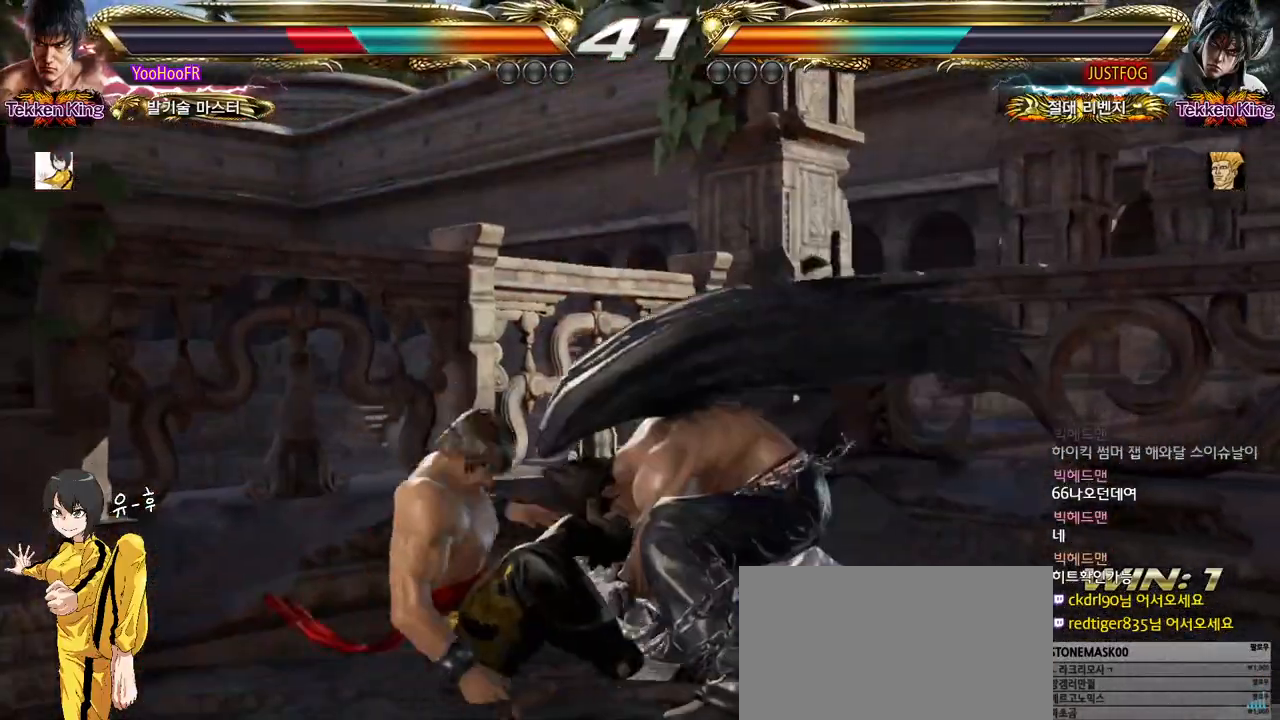
{"buttons": ["TRIANGLE"], "left_stick": "center", "events": [[83, "CIRCLE", "up"], [333, "left_stick", "down"], [400, "left_stick", "center"], [500, "TRIANGLE", "down"]]}
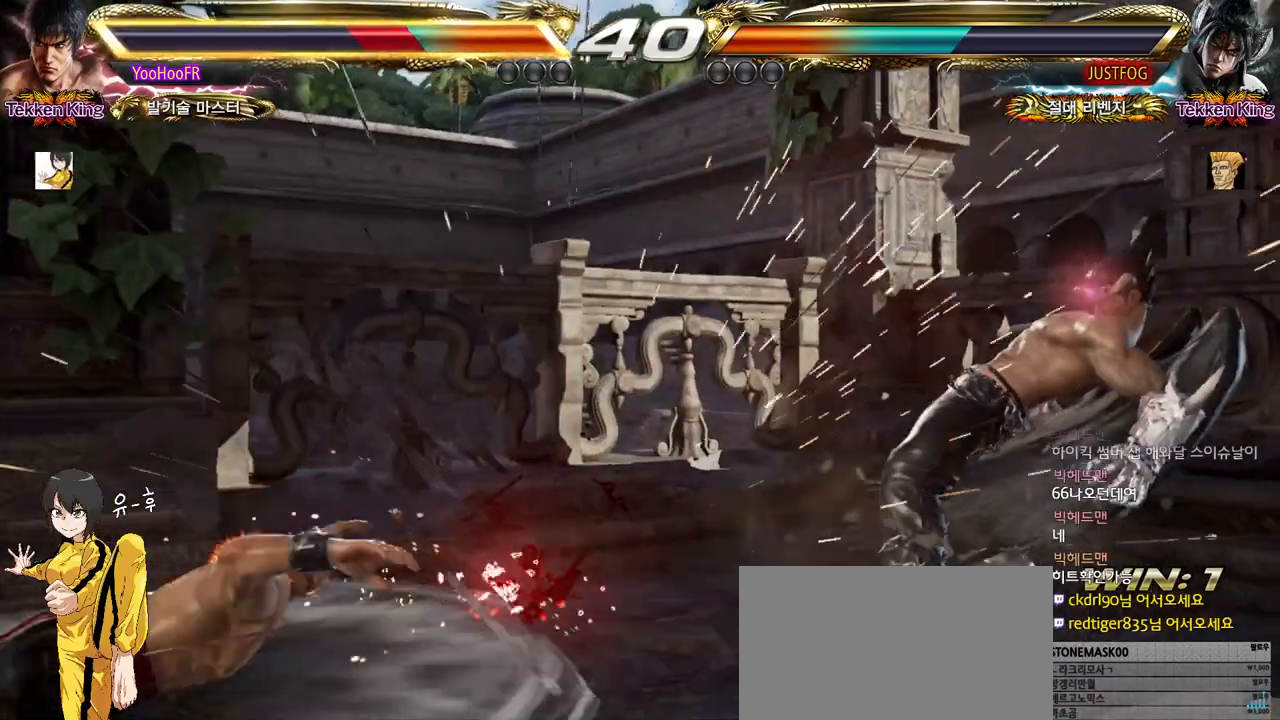
{"buttons": [], "left_stick": "center", "events": [[33, "TRIANGLE", "up"]]}
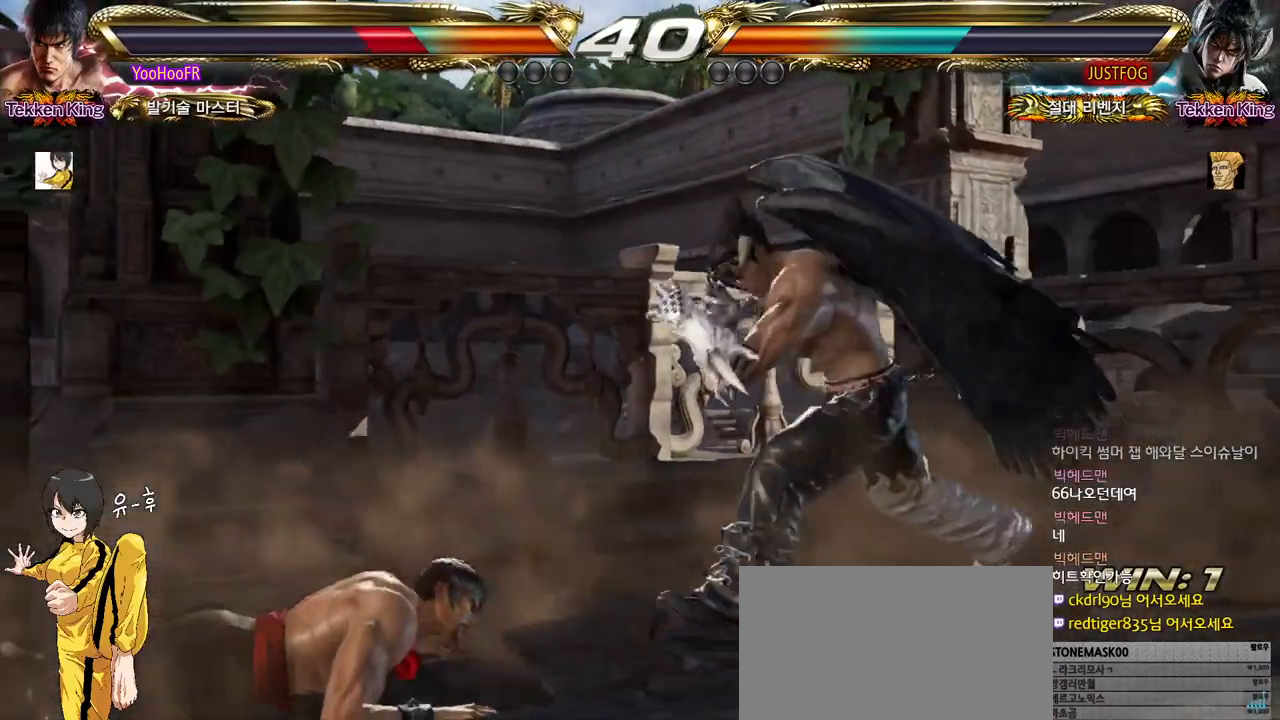
{"buttons": [], "left_stick": "left", "events": [[367, "left_stick", "left"]]}
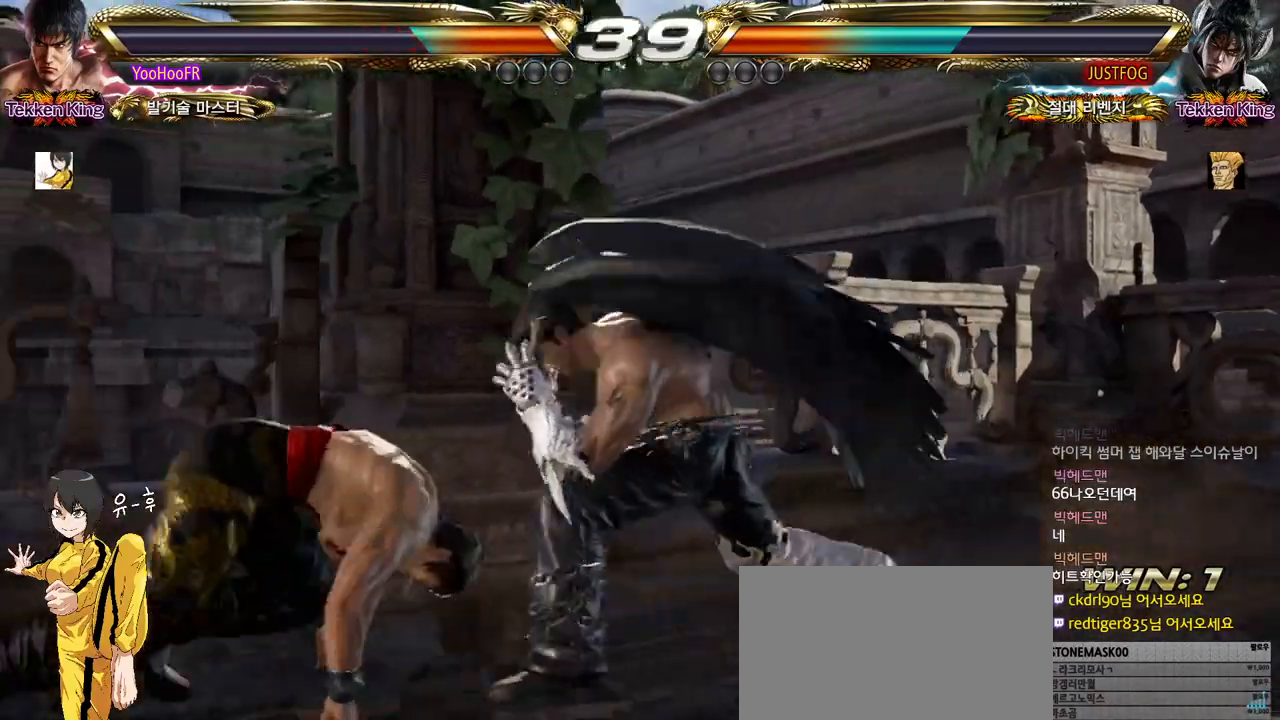
{"buttons": [], "left_stick": "down-left", "events": [[300, "left_stick", "center"], [400, "left_stick", "down-left"]]}
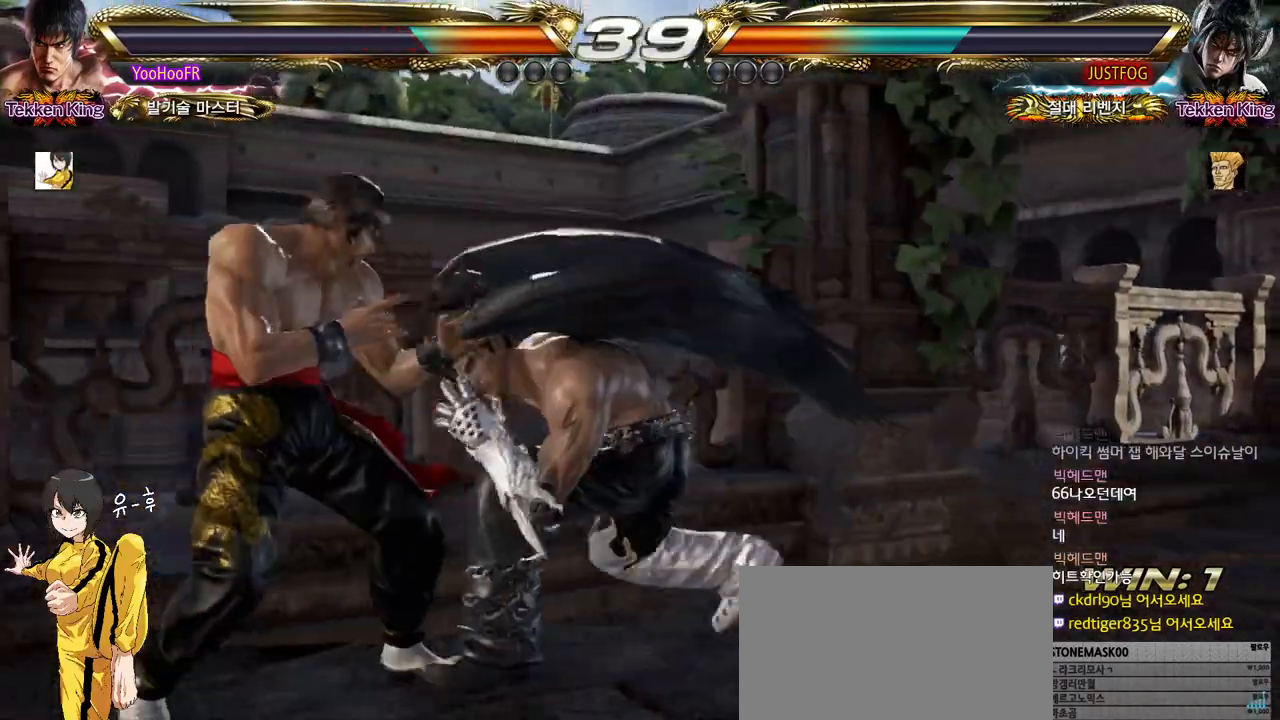
{"buttons": [], "left_stick": "center", "events": [[267, "left_stick", "center"]]}
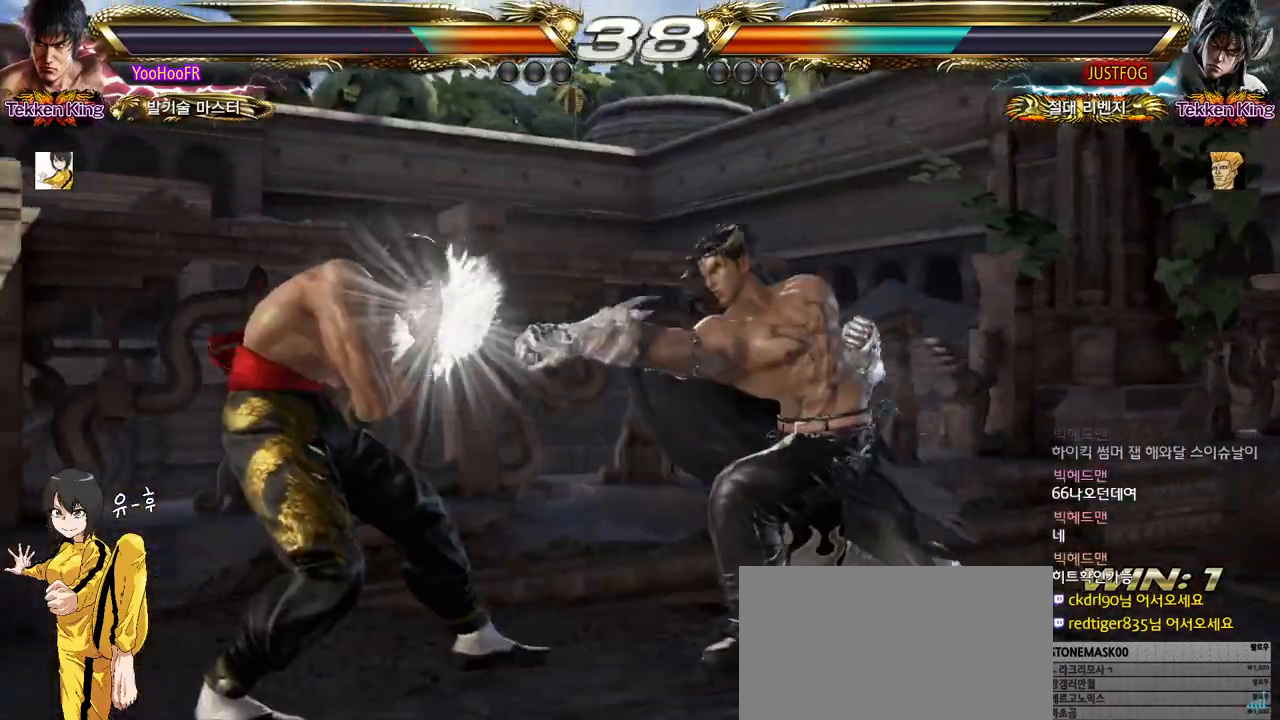
{"buttons": [], "left_stick": "down-right", "events": [[433, "left_stick", "down-right"]]}
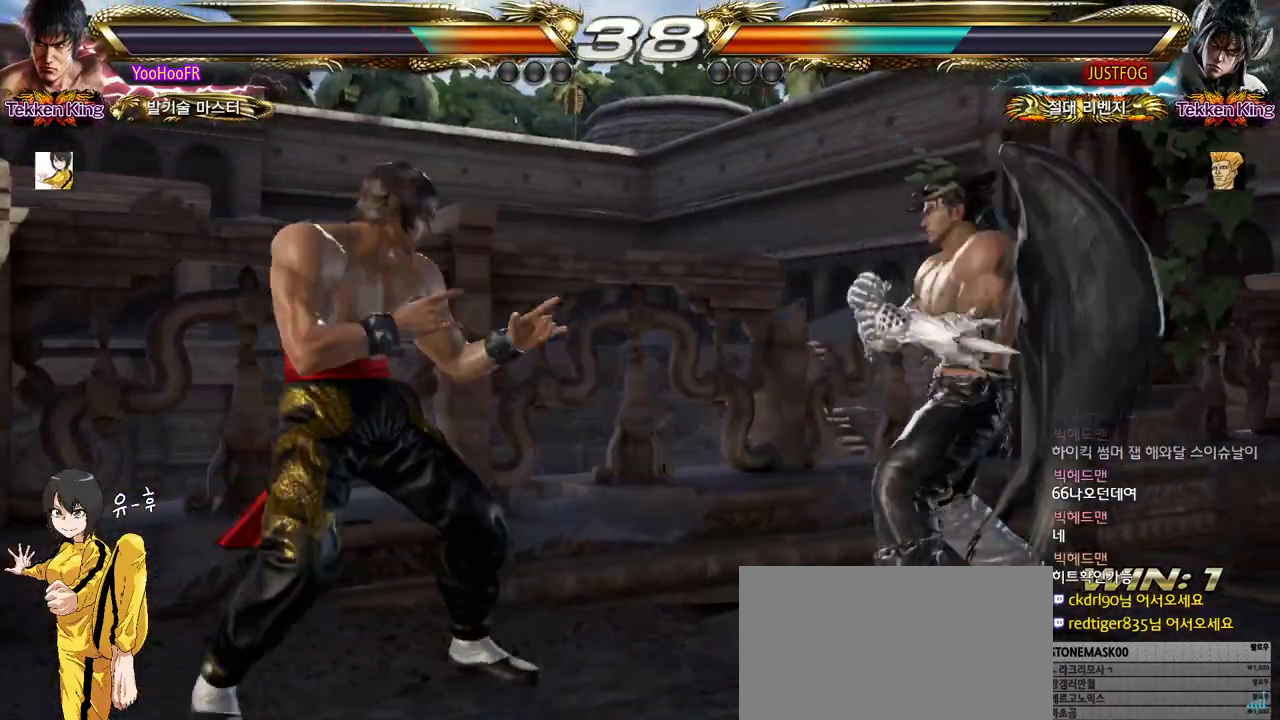
{"buttons": [], "left_stick": "down", "events": [[317, "left_stick", "down"]]}
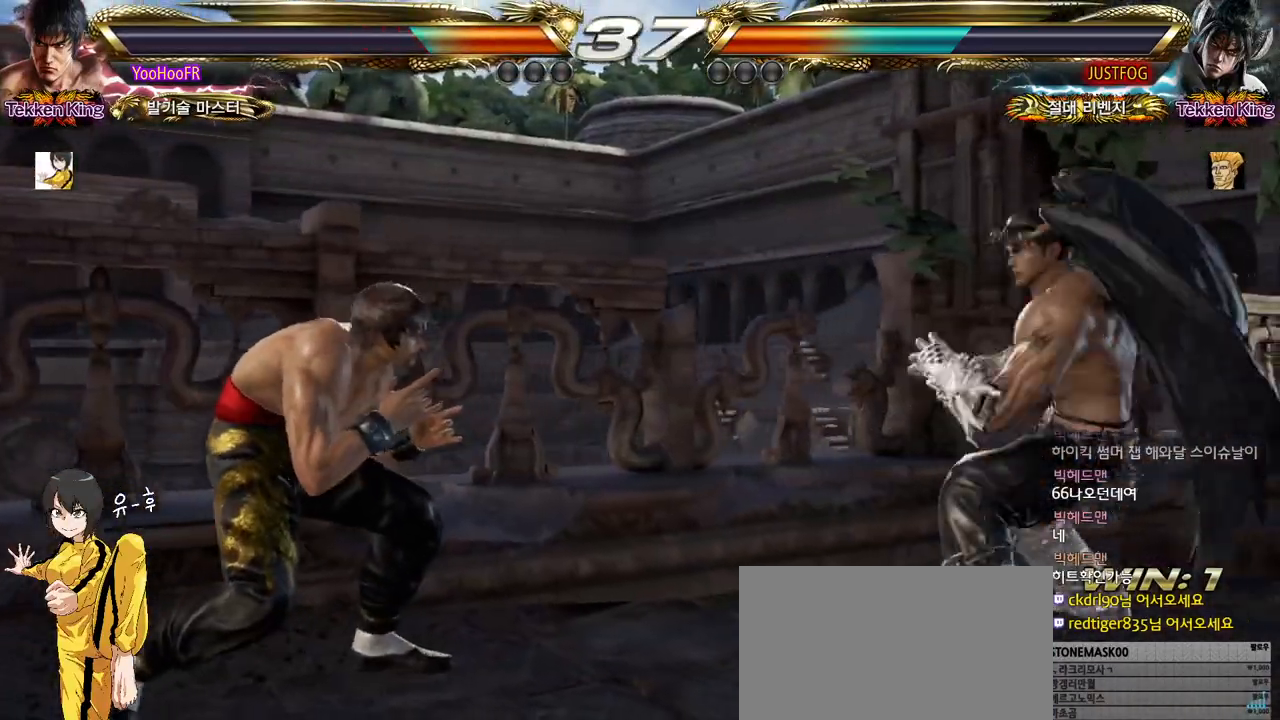
{"buttons": [], "left_stick": "right", "events": [[33, "left_stick", "down-right"], [367, "left_stick", "center"], [433, "left_stick", "right"]]}
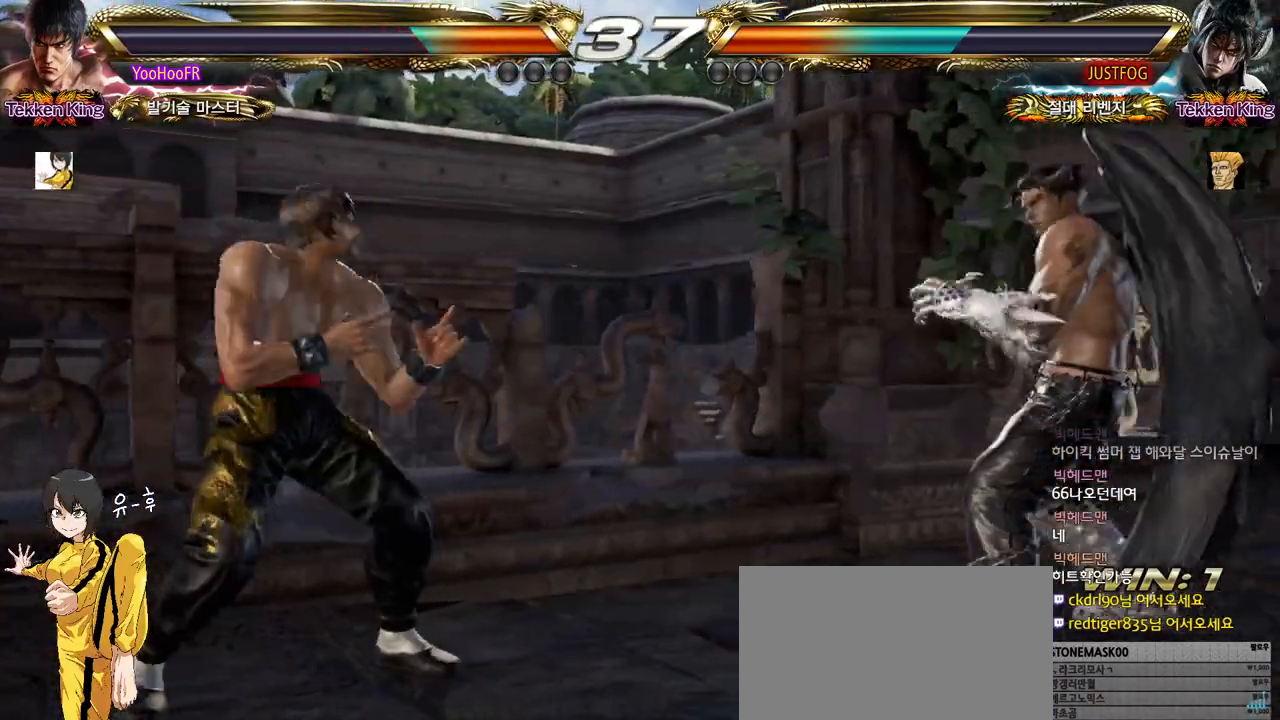
{"buttons": [], "left_stick": "left", "events": [[17, "left_stick", "center"], [67, "left_stick", "right"], [200, "left_stick", "left"], [250, "left_stick", "center"], [333, "left_stick", "left"]]}
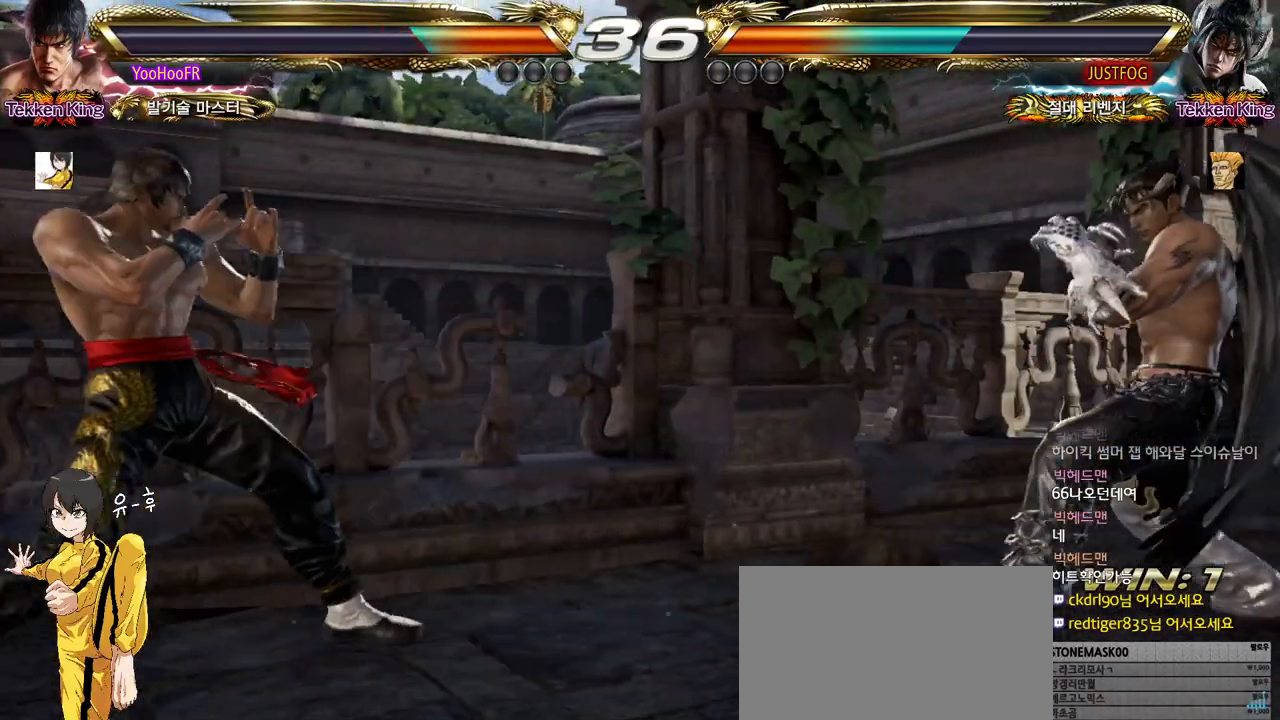
{"buttons": [], "left_stick": "center", "events": [[67, "left_stick", "center"], [200, "left_stick", "right"], [267, "left_stick", "center"], [333, "left_stick", "right"], [450, "left_stick", "left"], [500, "left_stick", "center"]]}
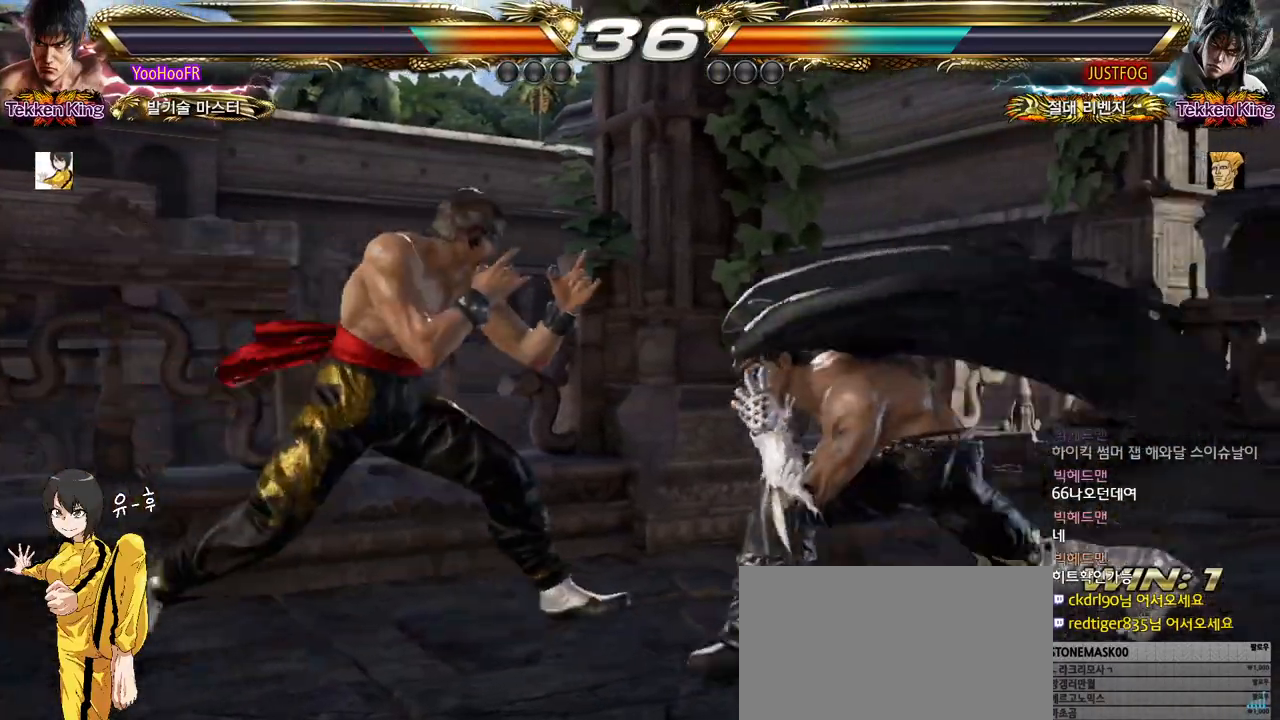
{"buttons": [], "left_stick": "left", "events": [[117, "left_stick", "left"], [350, "left_stick", "down-left"], [500, "left_stick", "left"]]}
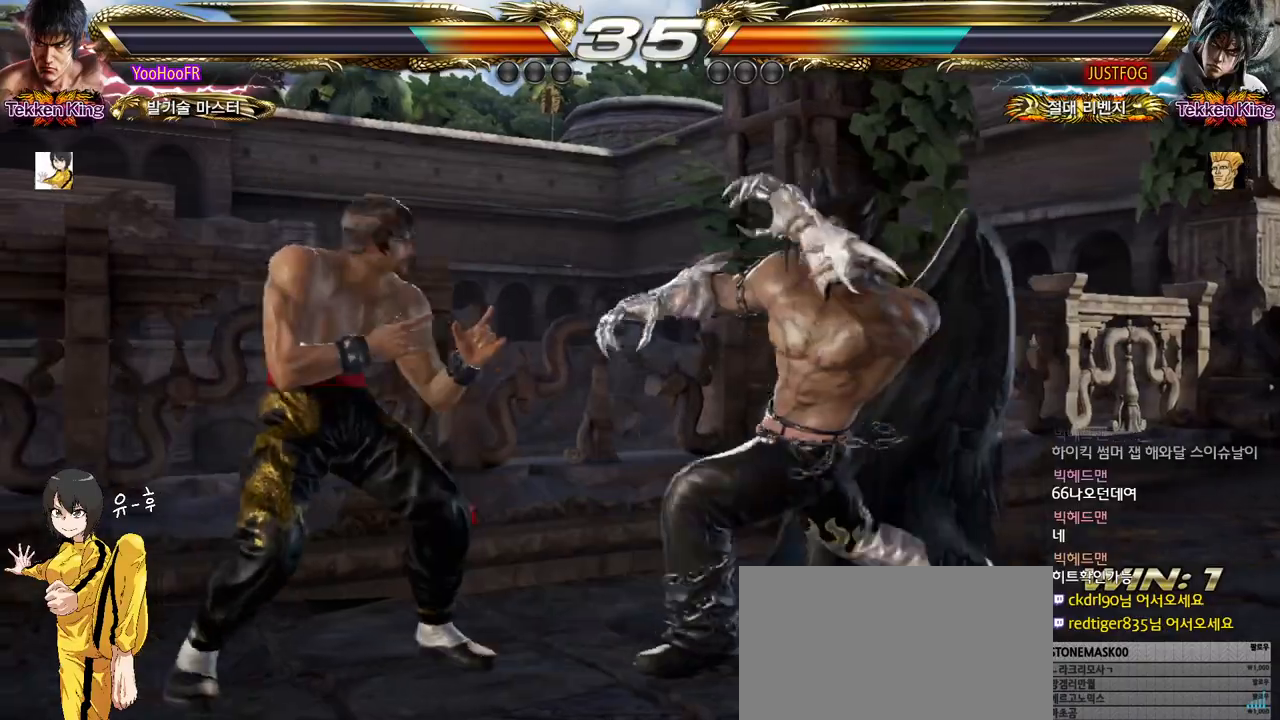
{"buttons": [], "left_stick": "right", "events": [[250, "left_stick", "center"], [317, "left_stick", "right"], [367, "left_stick", "center"], [450, "left_stick", "right"]]}
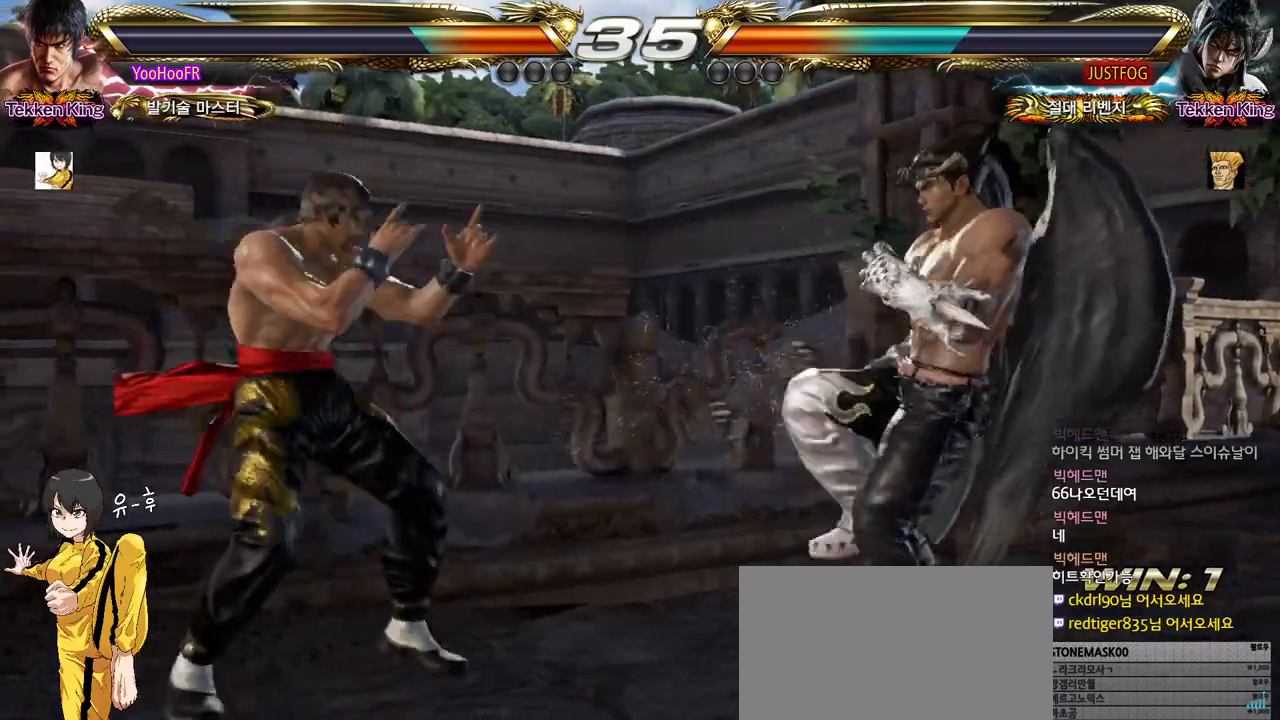
{"buttons": [], "left_stick": "down-left", "events": [[33, "left_stick", "center"], [133, "left_stick", "down-left"], [150, "CROSS", "down"], [267, "CROSS", "up"]]}
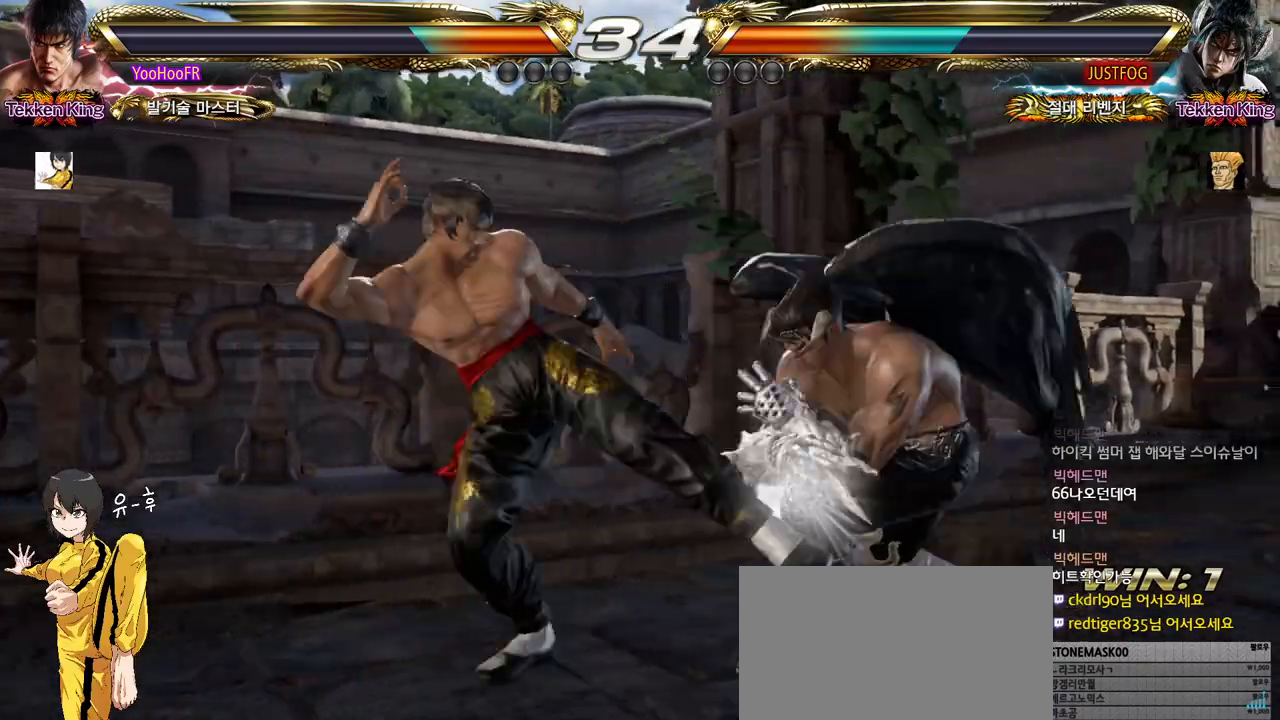
{"buttons": [], "left_stick": "left", "events": [[133, "left_stick", "center"], [267, "left_stick", "left"]]}
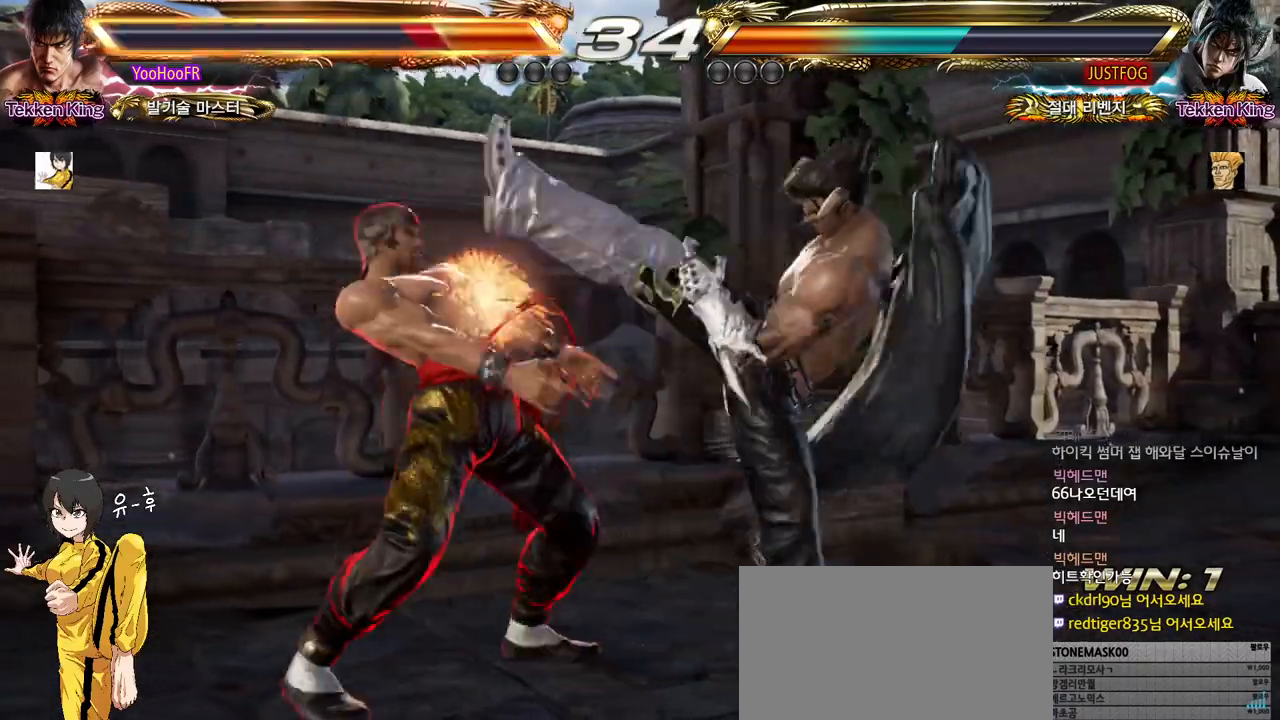
{"buttons": [], "left_stick": "center", "events": [[417, "left_stick", "center"]]}